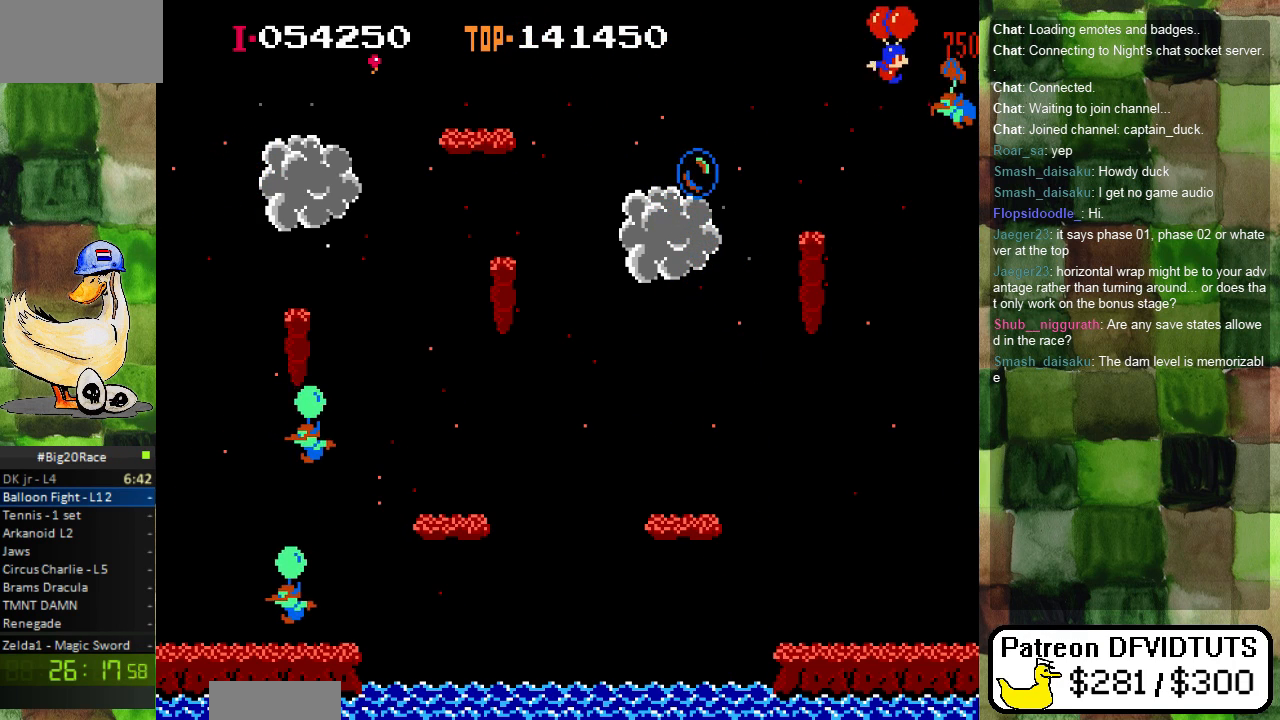
Gameplay with a controller (Nintendo layout); each line is a JSON object with the inputs held at the frame after it (dt_ms = milliseconds from this image to that frame). "events" lists button and stick changes between this image and that frame as [ms after this image, input, new state], when the widget could be followed in between. Not read: L3 R3.
{"dt_ms": 500, "buttons": ["DPAD_RIGHT"], "events": [[67, "A", "up"], [133, "A", "down"], [233, "A", "up"]]}
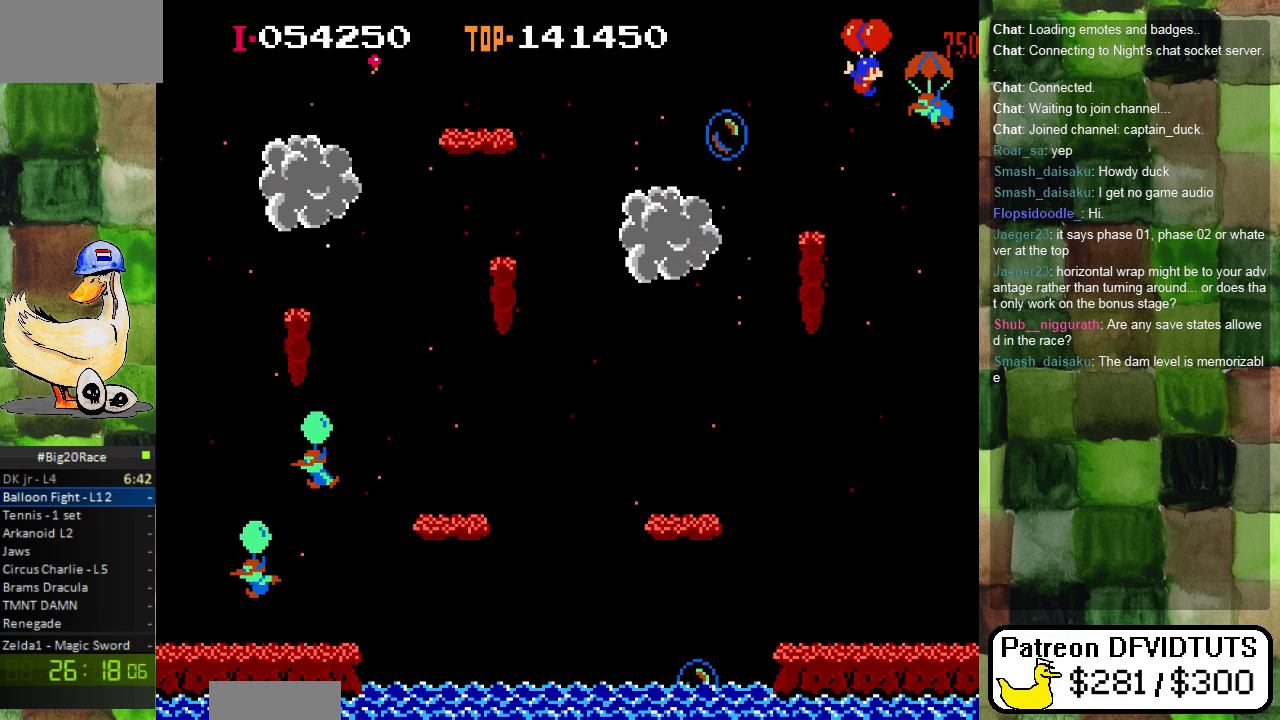
{"dt_ms": 500, "buttons": [], "events": [[83, "A", "down"], [217, "A", "up"], [283, "A", "down"], [433, "A", "up"], [450, "DPAD_RIGHT", "up"]]}
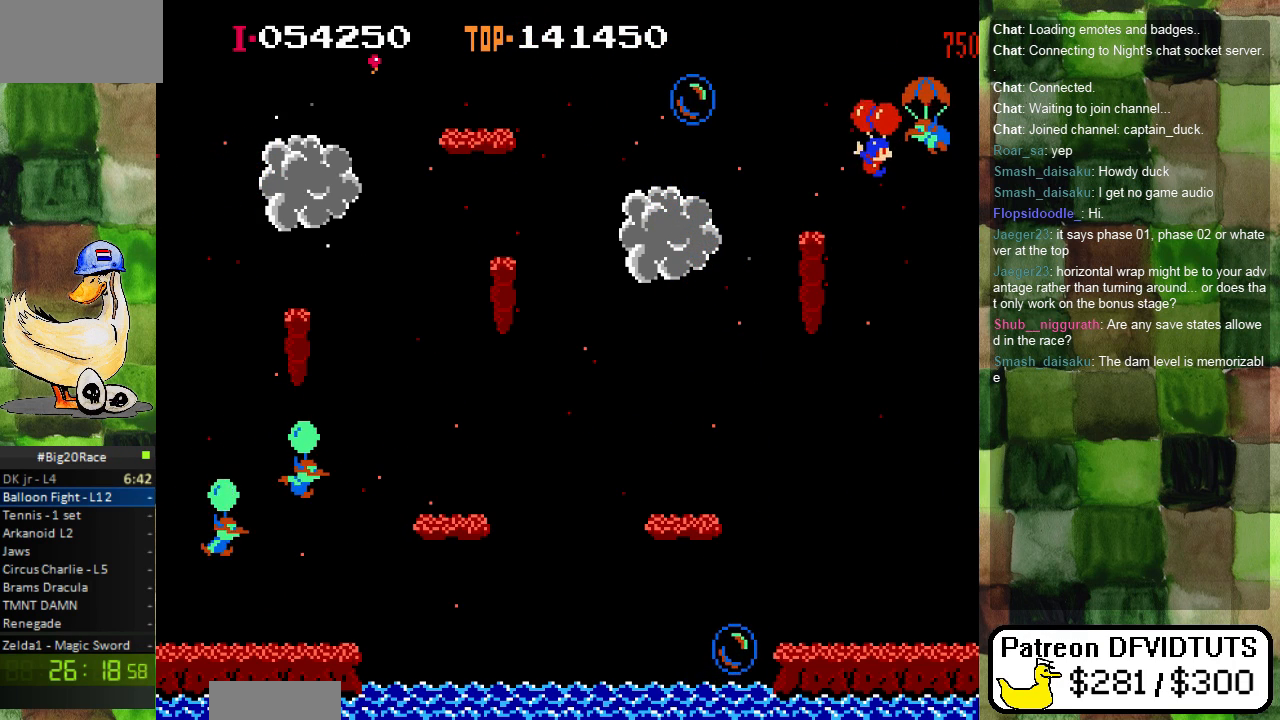
{"dt_ms": 500, "buttons": ["A"]}
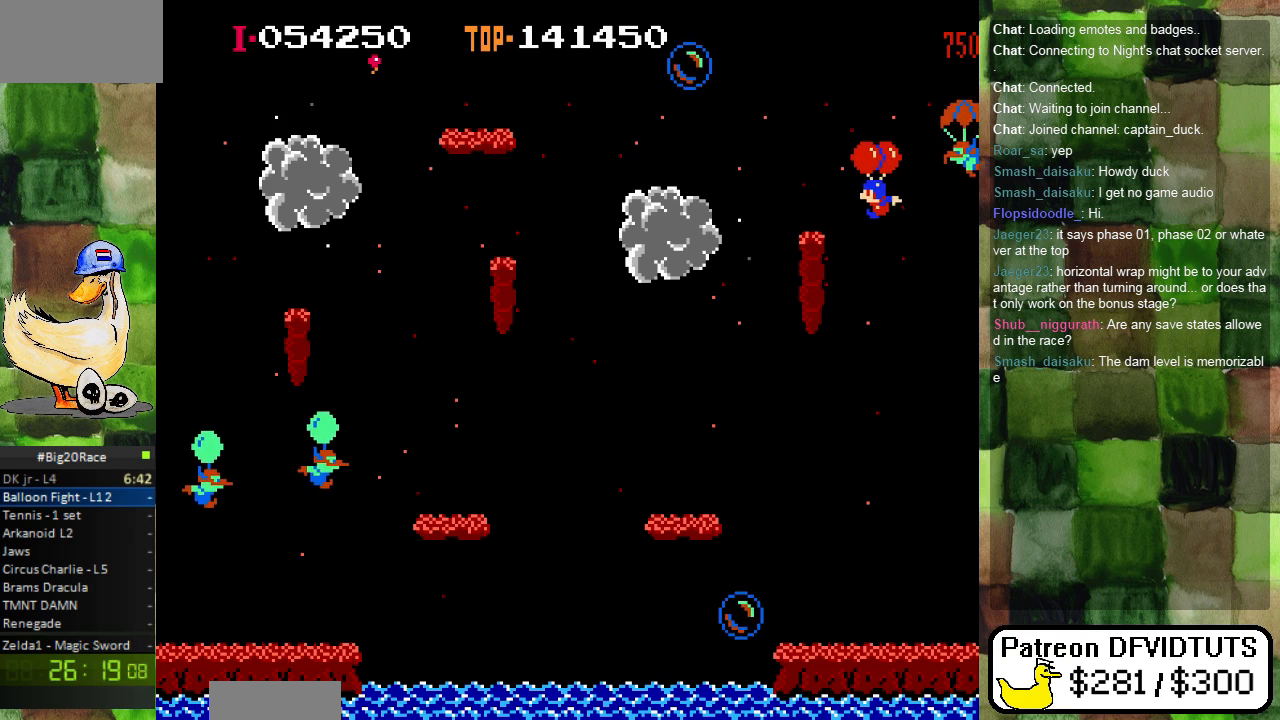
{"dt_ms": 1000, "buttons": ["DPAD_RIGHT"]}
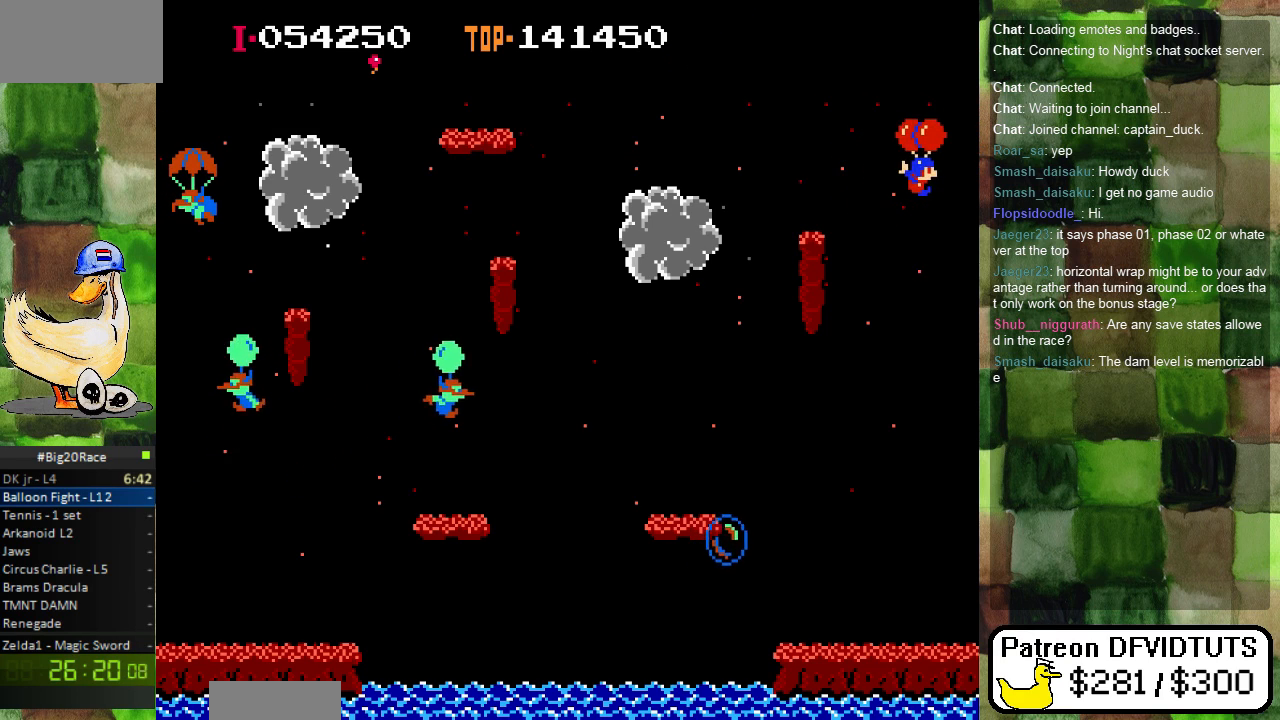
{"dt_ms": 500, "buttons": ["DPAD_RIGHT"], "events": [[167, "A", "down"], [233, "A", "up"]]}
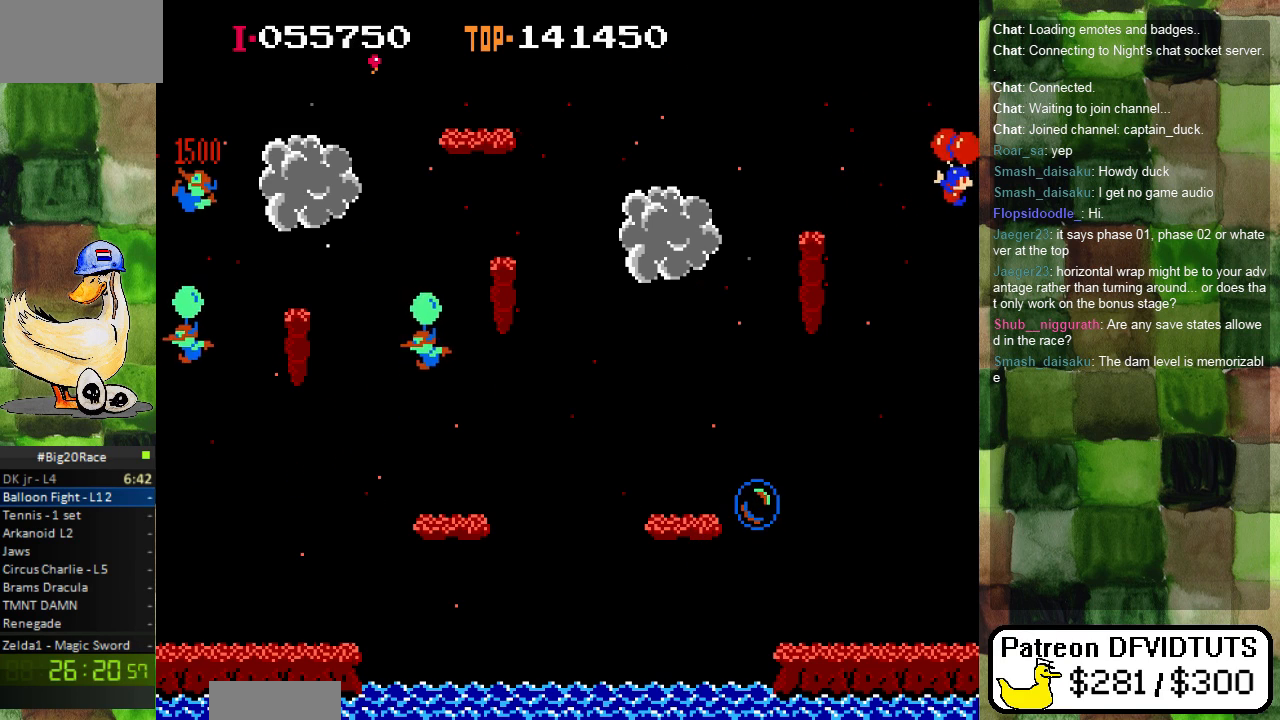
{"dt_ms": 500, "buttons": ["A"], "events": [[117, "DPAD_RIGHT", "up"], [500, "A", "down"]]}
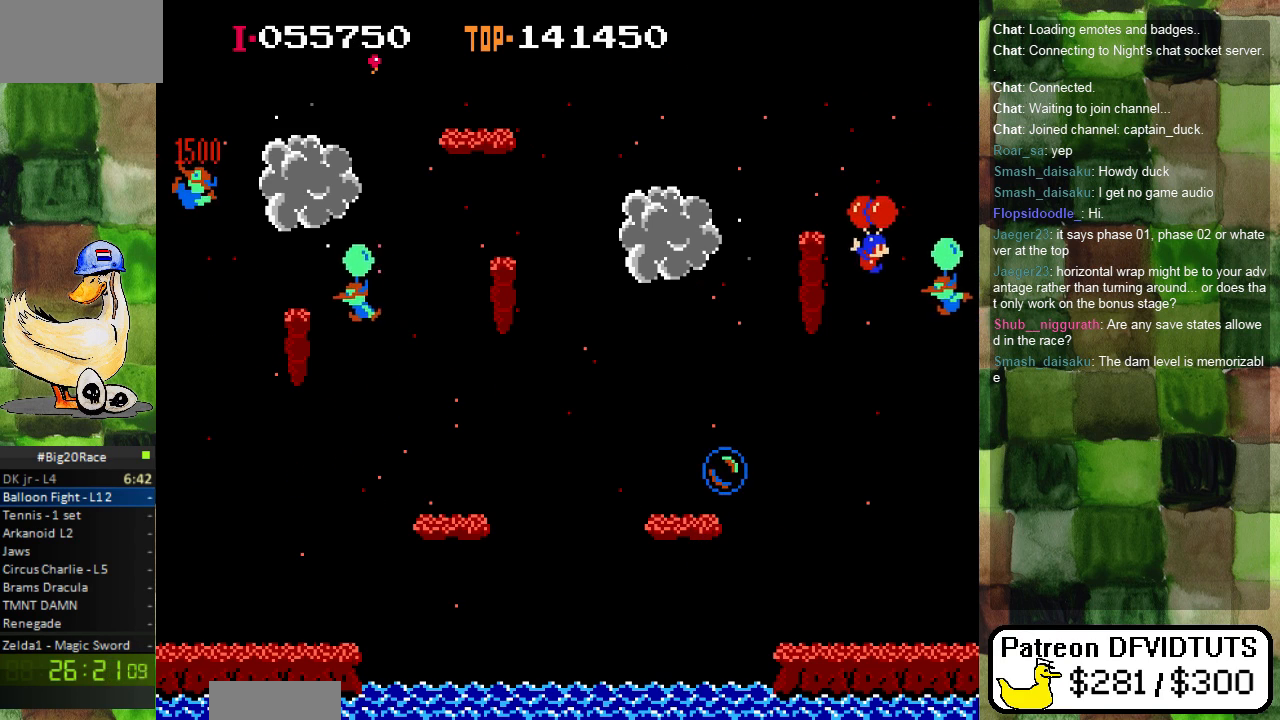
{"dt_ms": 500, "buttons": [], "events": [[133, "A", "up"], [133, "DPAD_RIGHT", "down"], [350, "DPAD_RIGHT", "up"]]}
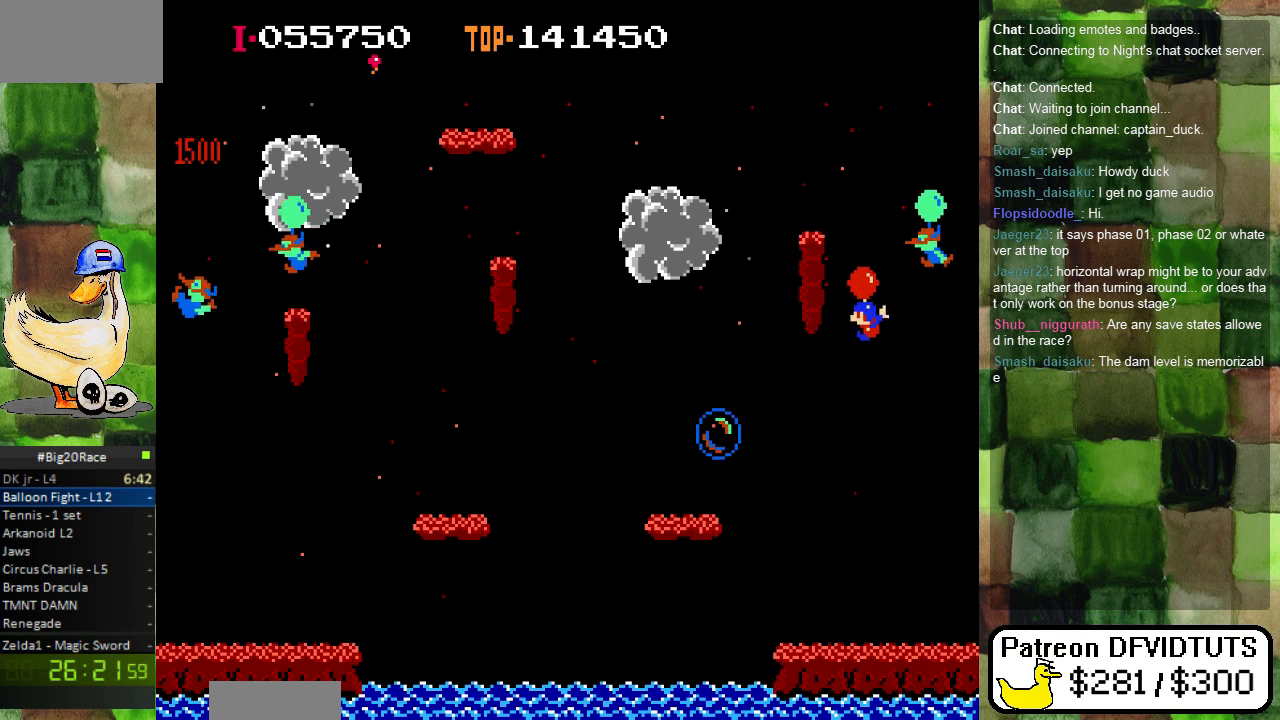
{"dt_ms": 1000, "buttons": ["DPAD_RIGHT"]}
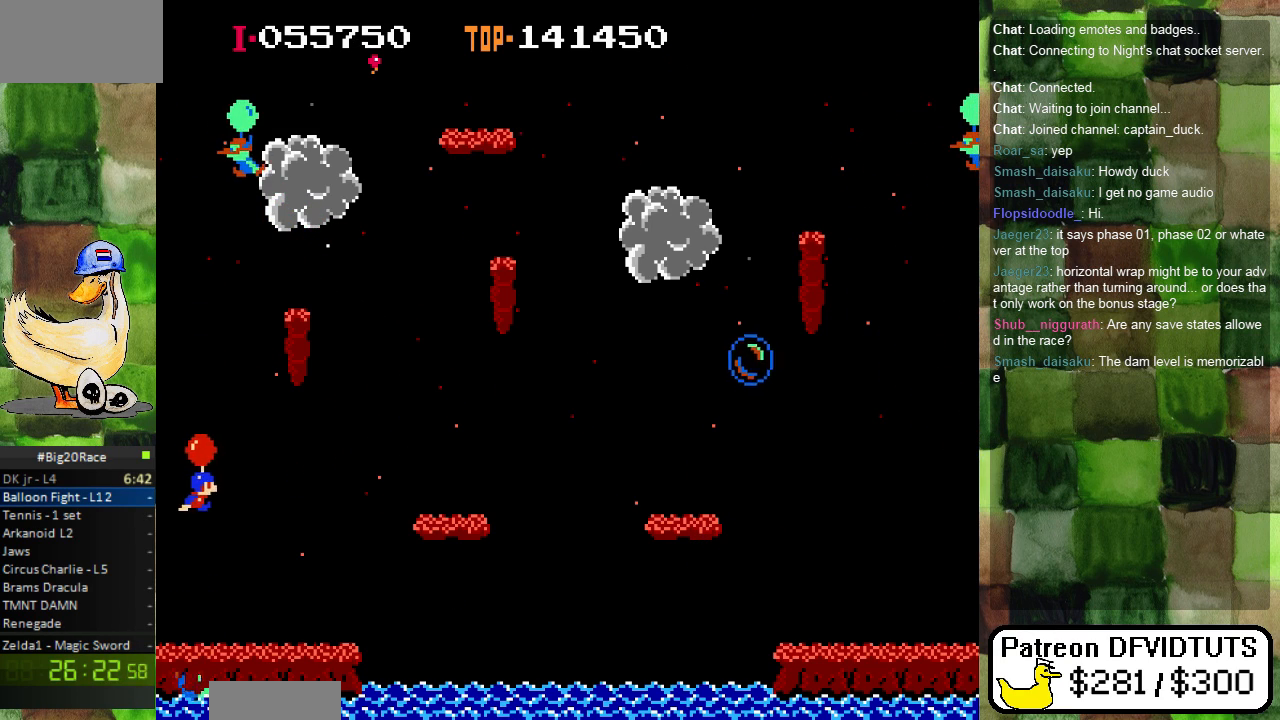
{"dt_ms": 500, "buttons": ["DPAD_LEFT"], "events": [[133, "A", "down"], [217, "A", "up"], [217, "DPAD_RIGHT", "up"], [367, "A", "down"], [367, "DPAD_LEFT", "down"], [450, "A", "up"]]}
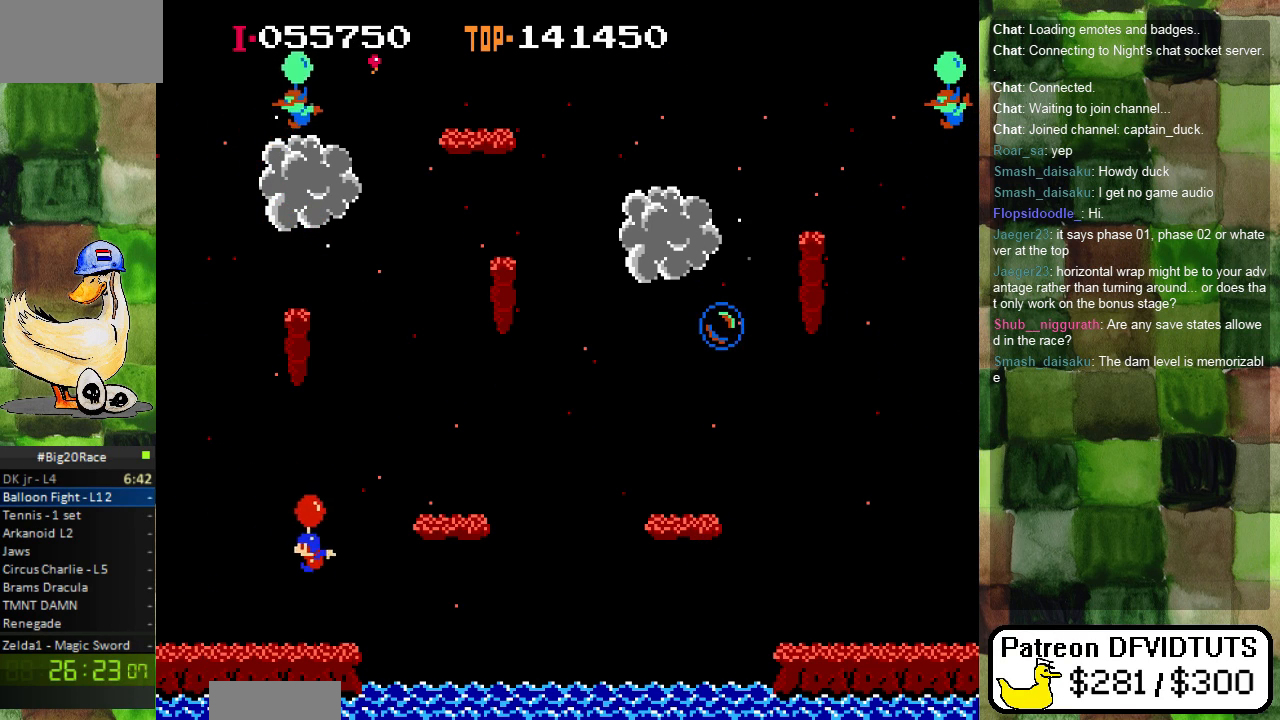
{"dt_ms": 500, "buttons": [], "events": [[17, "A", "down"], [50, "DPAD_LEFT", "up"], [133, "A", "up"], [200, "A", "down"], [200, "DPAD_LEFT", "down"], [317, "A", "up"], [367, "A", "down"], [483, "A", "up"], [483, "DPAD_LEFT", "up"]]}
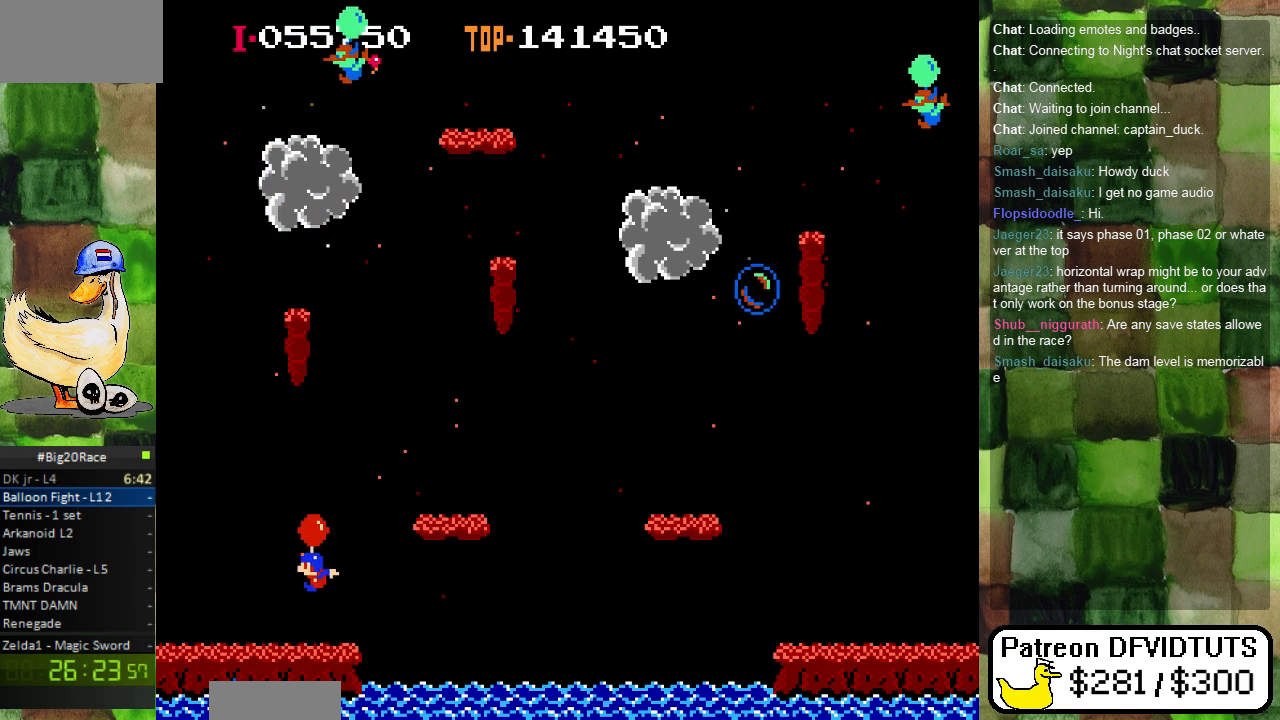
{"dt_ms": 1000, "buttons": ["A", "DPAD_RIGHT"]}
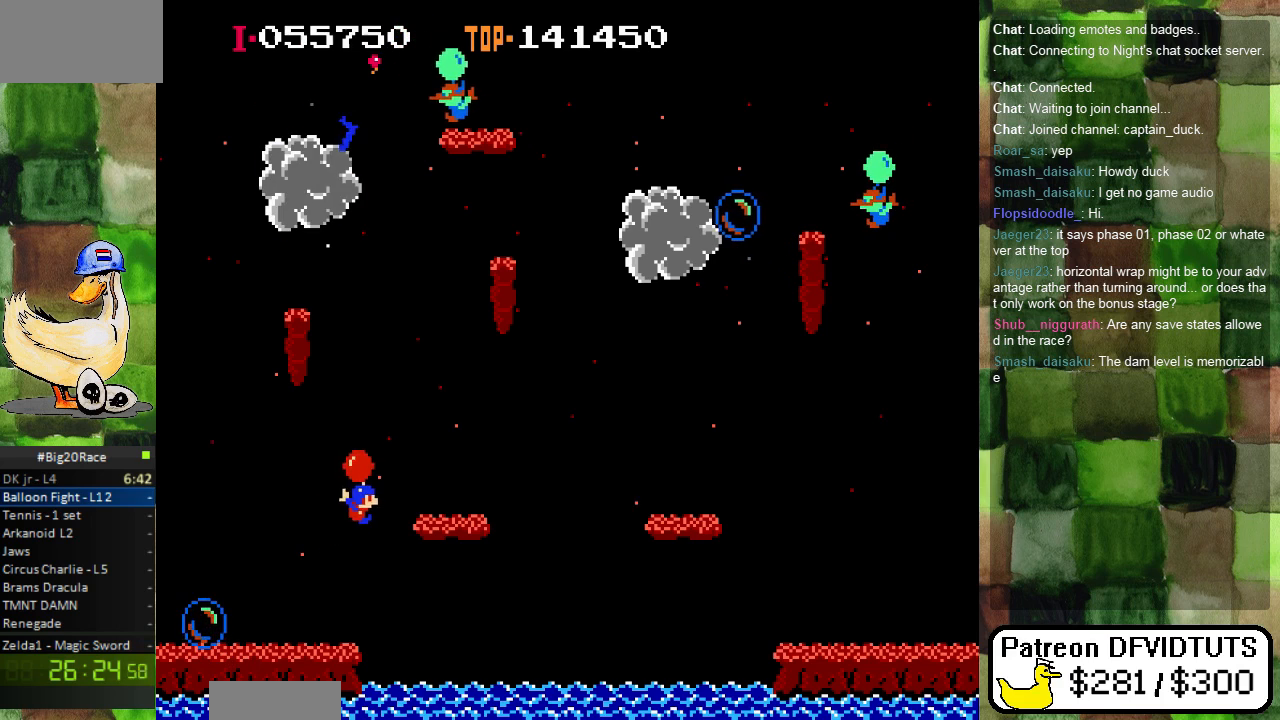
{"dt_ms": 500, "buttons": [], "events": [[83, "A", "up"], [383, "DPAD_RIGHT", "up"]]}
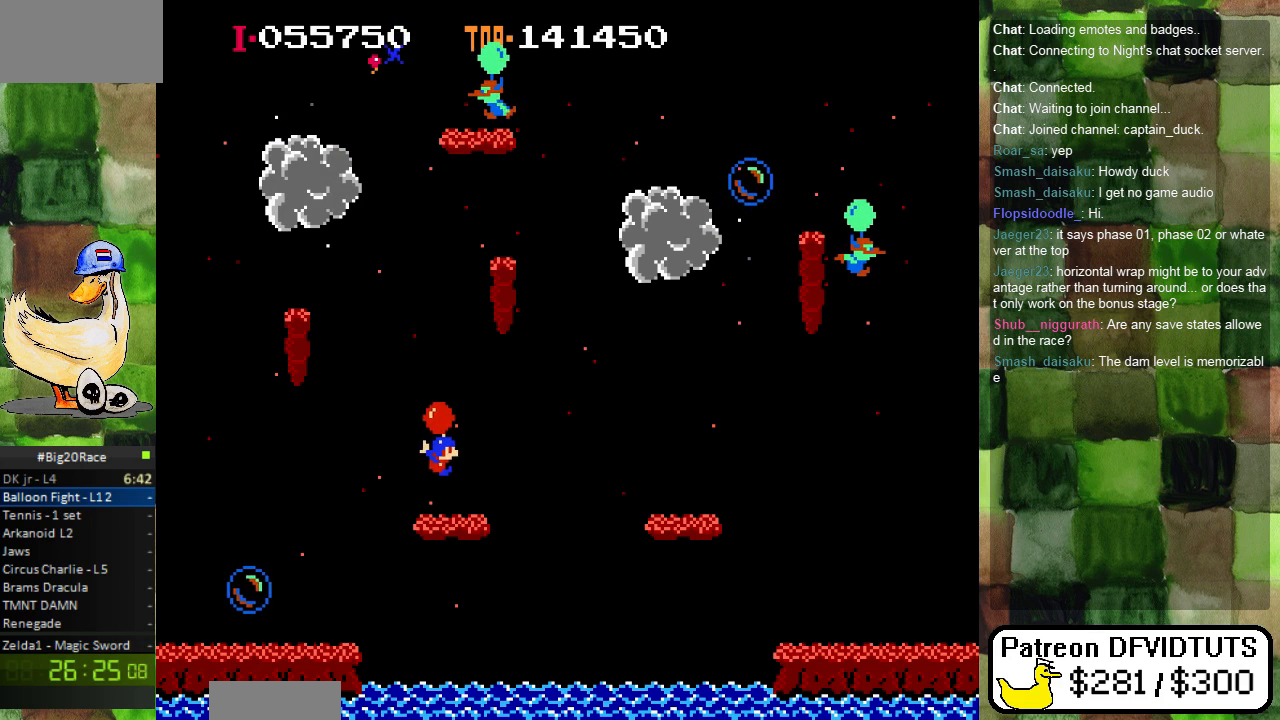
{"dt_ms": 500, "buttons": []}
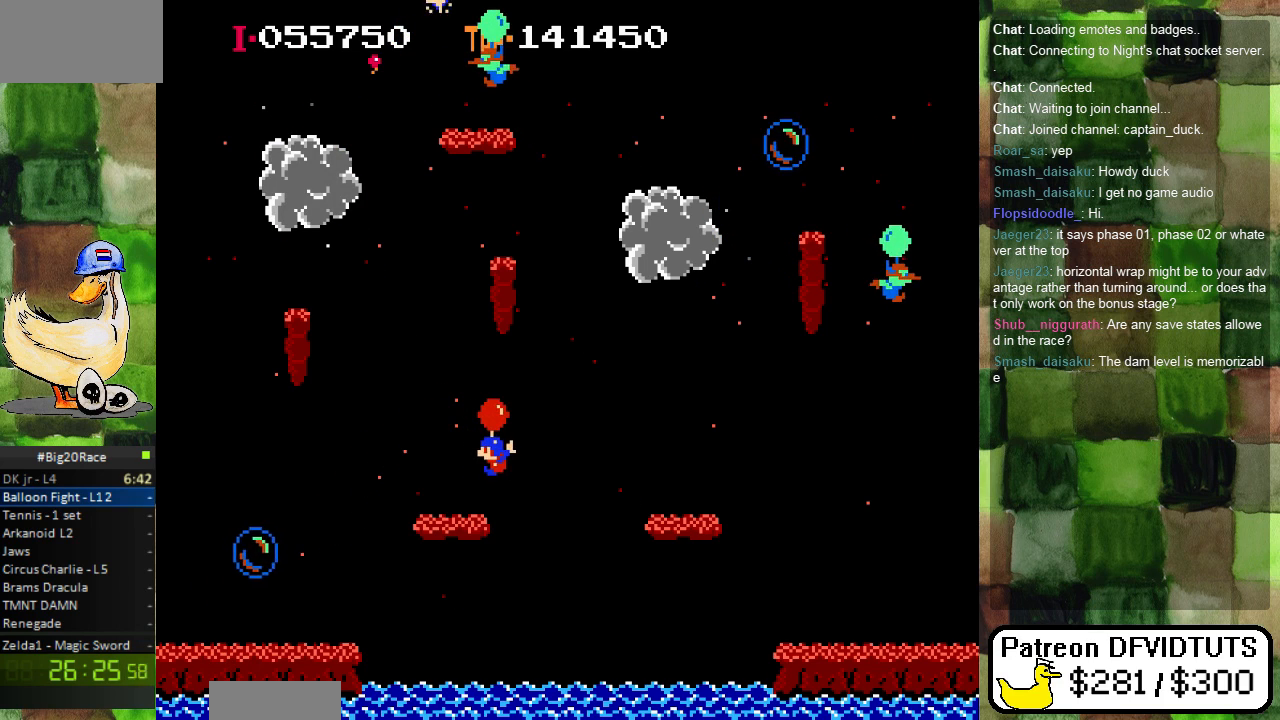
{"dt_ms": 500, "buttons": []}
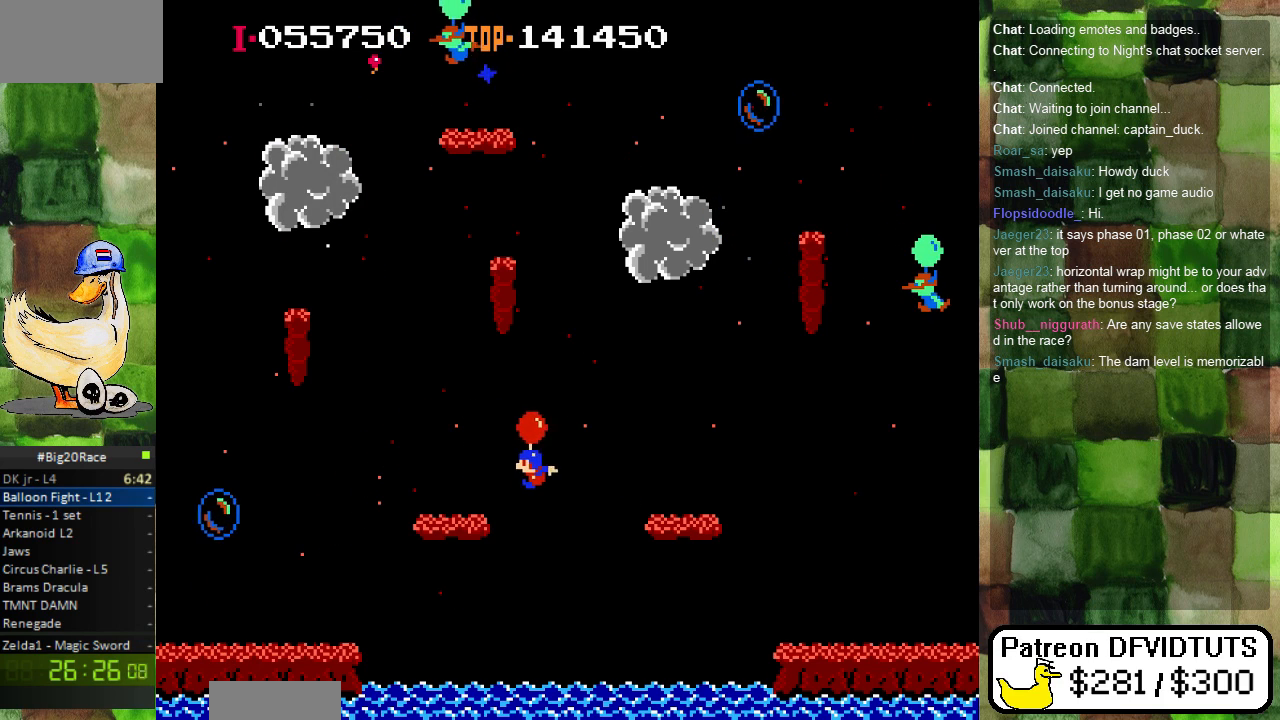
{"dt_ms": 500, "buttons": ["A"], "events": [[50, "DPAD_LEFT", "down"], [100, "A", "down"], [217, "A", "up"], [267, "A", "down"], [383, "DPAD_LEFT", "up"], [400, "A", "up"], [467, "A", "down"]]}
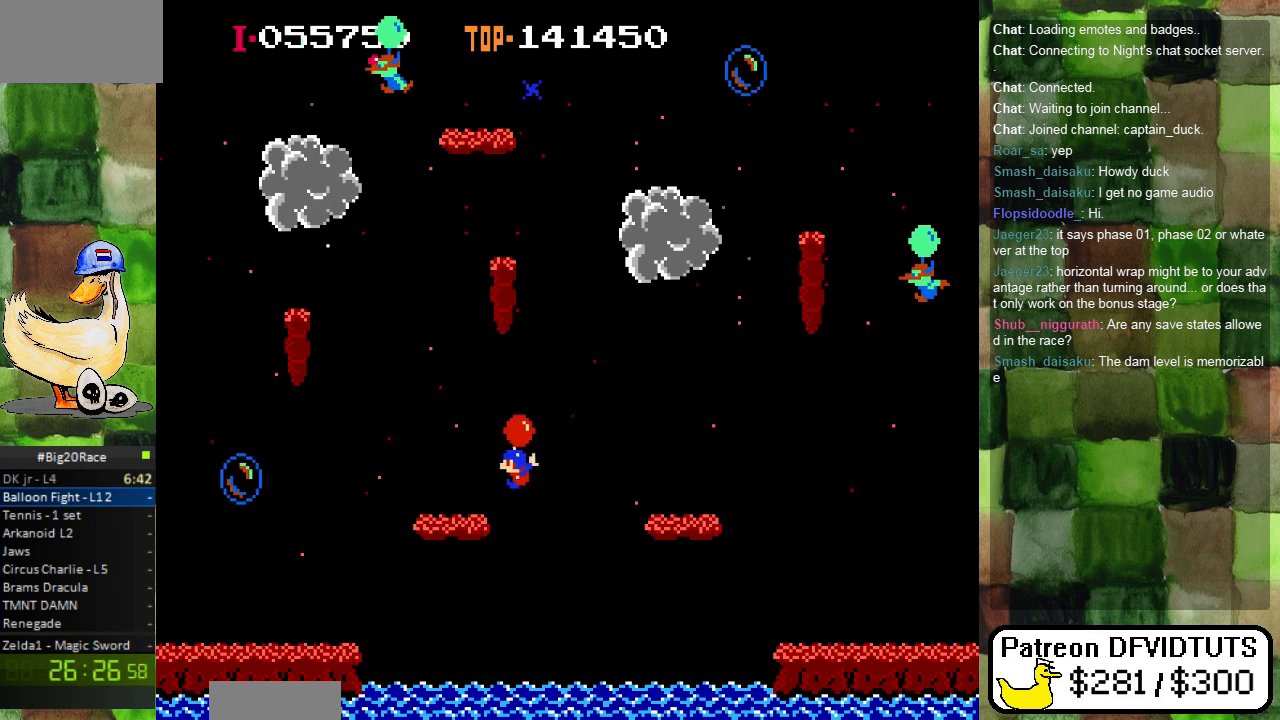
{"dt_ms": 500, "buttons": []}
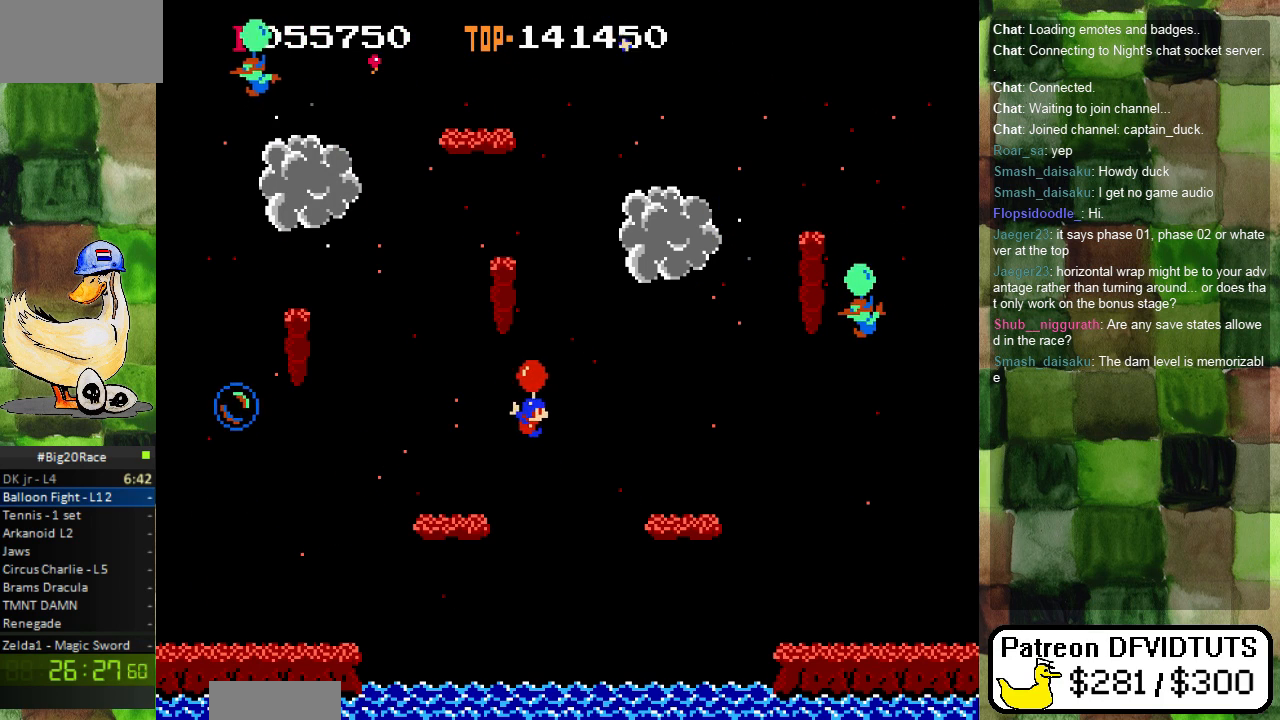
{"dt_ms": 1000, "buttons": ["DPAD_LEFT"]}
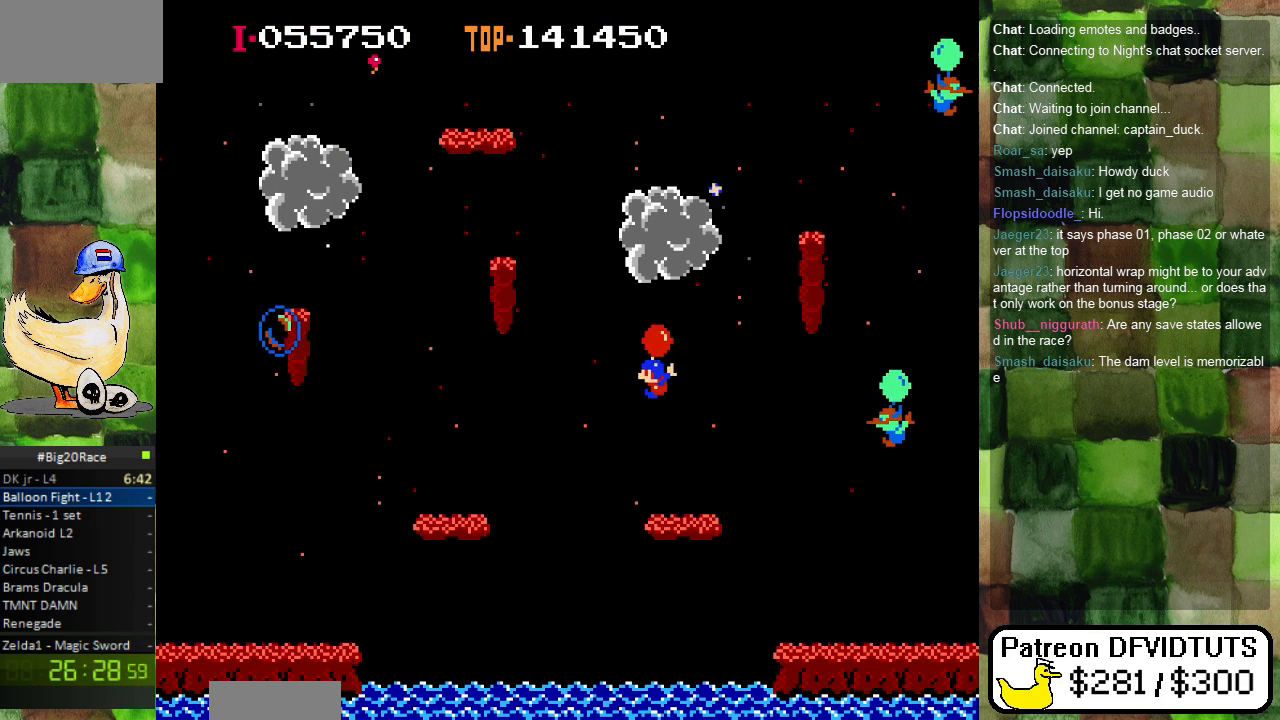
{"dt_ms": 500, "buttons": [], "events": [[33, "A", "down"], [117, "A", "up"], [217, "A", "down"], [250, "DPAD_LEFT", "up"], [317, "A", "up"], [400, "A", "down"], [500, "A", "up"]]}